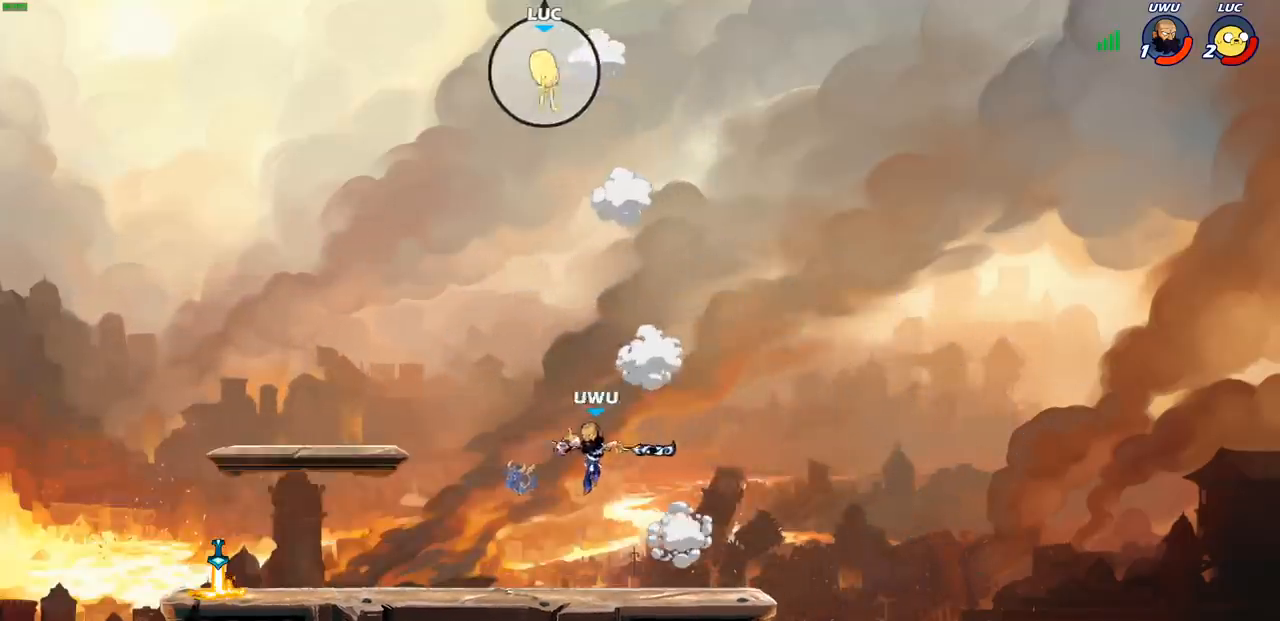
Gameplay with a controller (PlayStation layout); each line is a JSON object with the inputs held at the frame after it. "events" lists button and stick changes between this image and that frame as [ms after this image, input, new state], when the widget could be followed in between. Not read: right_stick.
{"buttons": [], "left_stick": "down-right", "events": [[467, "left_stick", "down-right"]]}
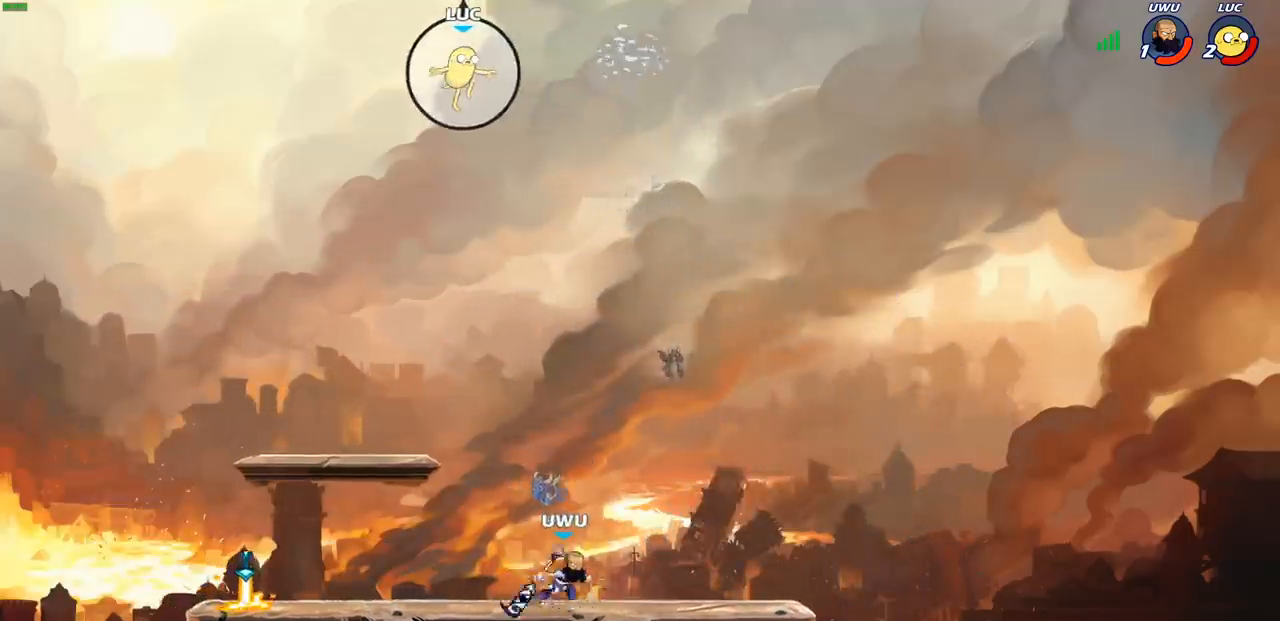
{"buttons": [], "left_stick": "down", "events": [[450, "left_stick", "down"]]}
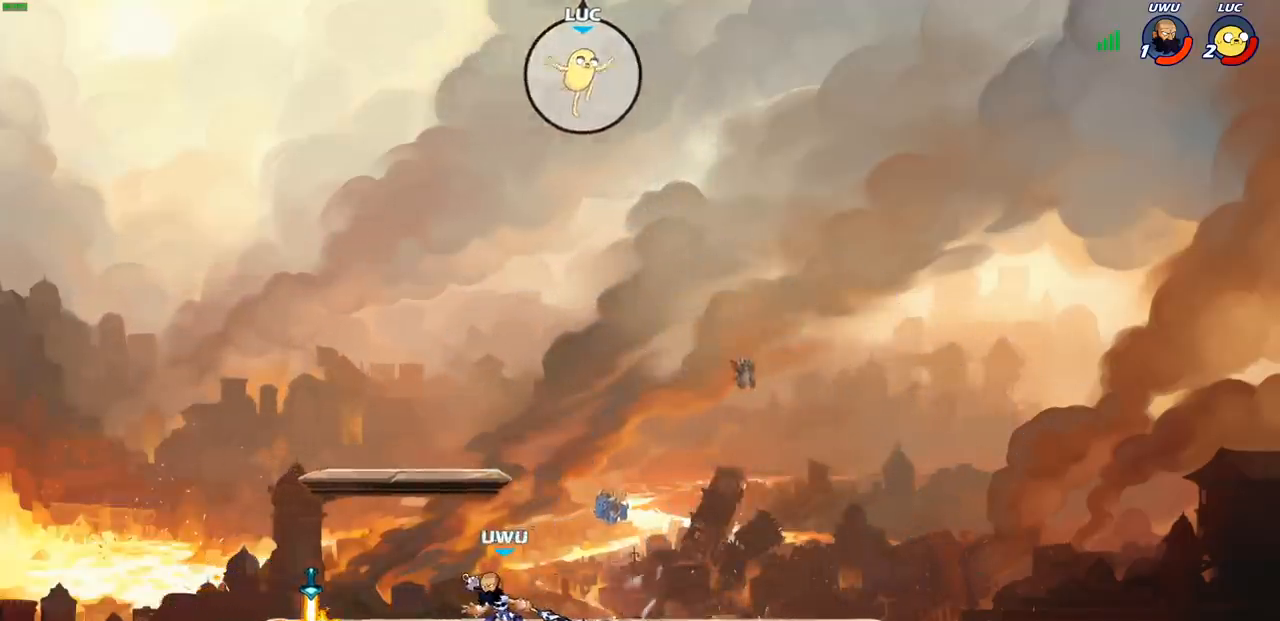
{"buttons": [], "left_stick": "down-left", "events": [[17, "left_stick", "down-left"]]}
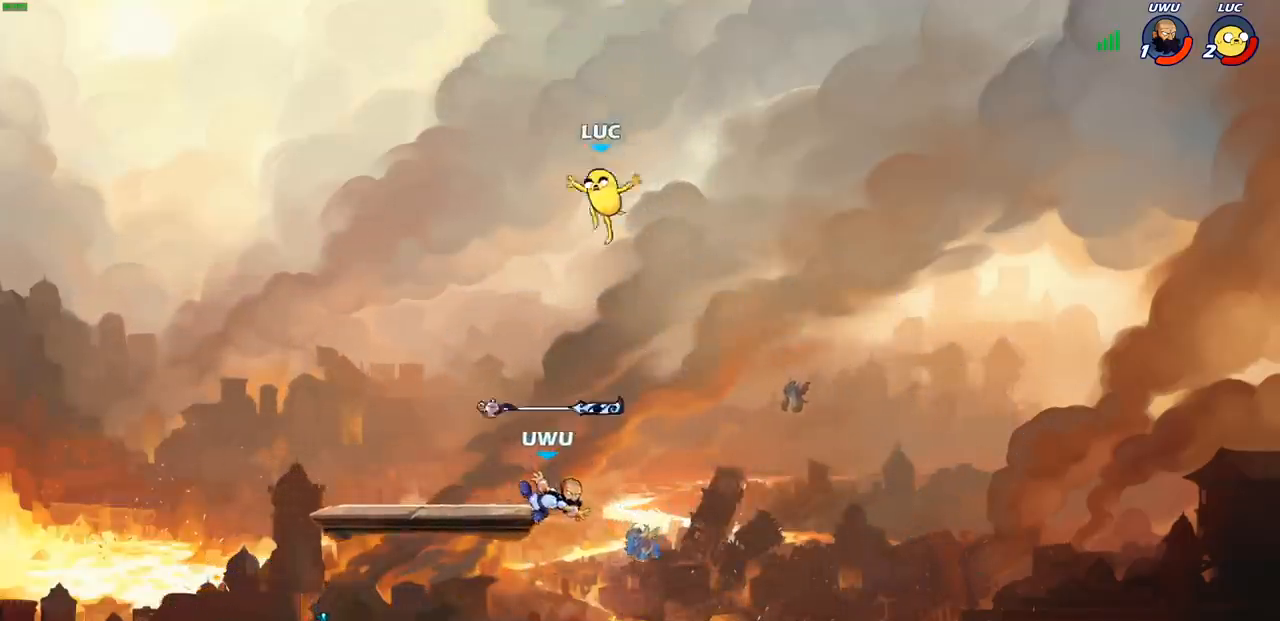
{"buttons": [], "left_stick": "down-left", "events": [[133, "R2", "down"], [400, "R2", "up"]]}
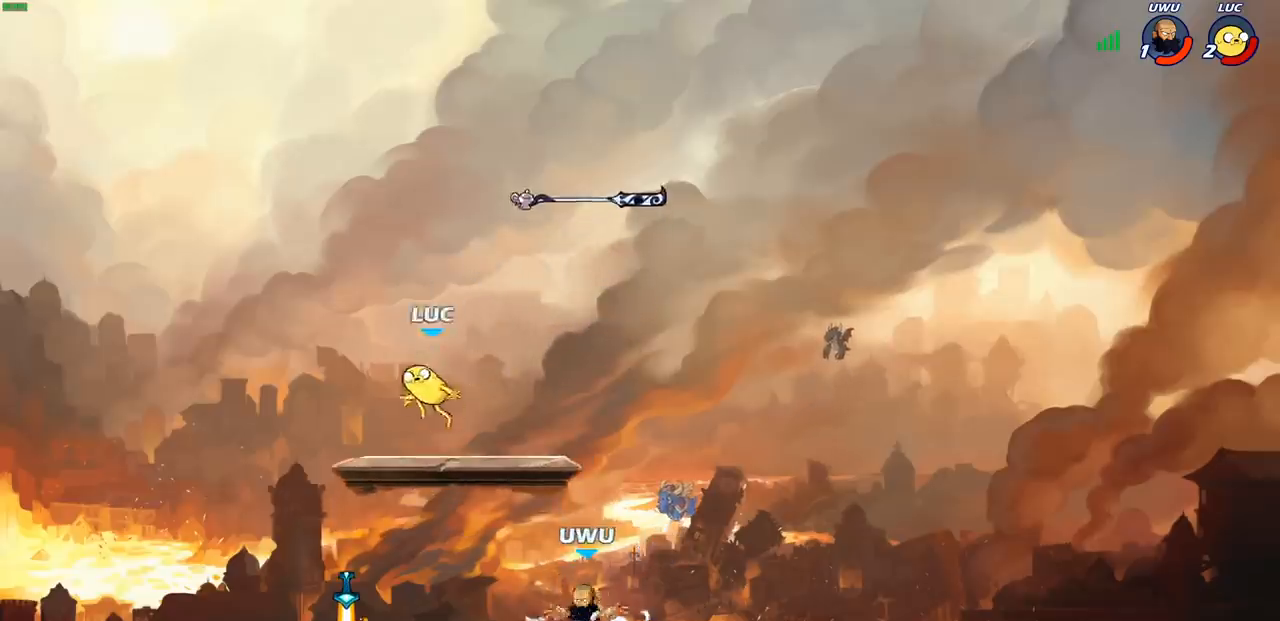
{"buttons": [], "left_stick": "right", "events": [[133, "left_stick", "down-right"], [250, "left_stick", "center"], [317, "R1", "down"], [417, "R1", "up"], [500, "left_stick", "right"]]}
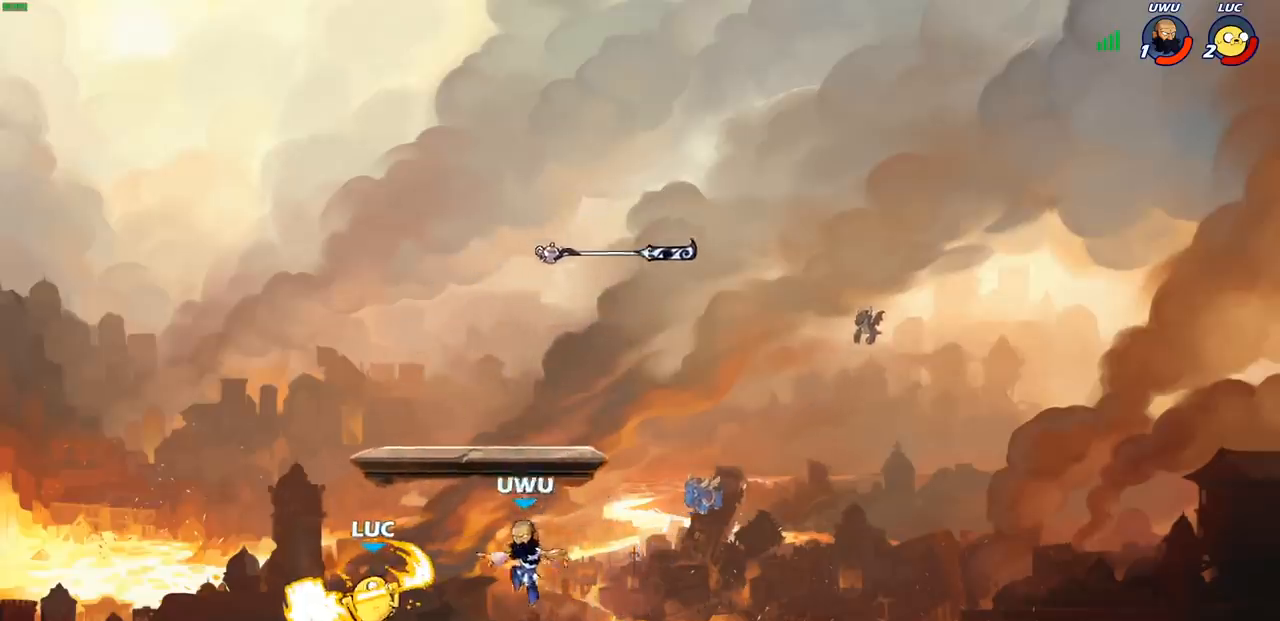
{"buttons": [], "left_stick": "center", "events": [[67, "SQUARE", "down"], [83, "left_stick", "center"], [133, "SQUARE", "up"]]}
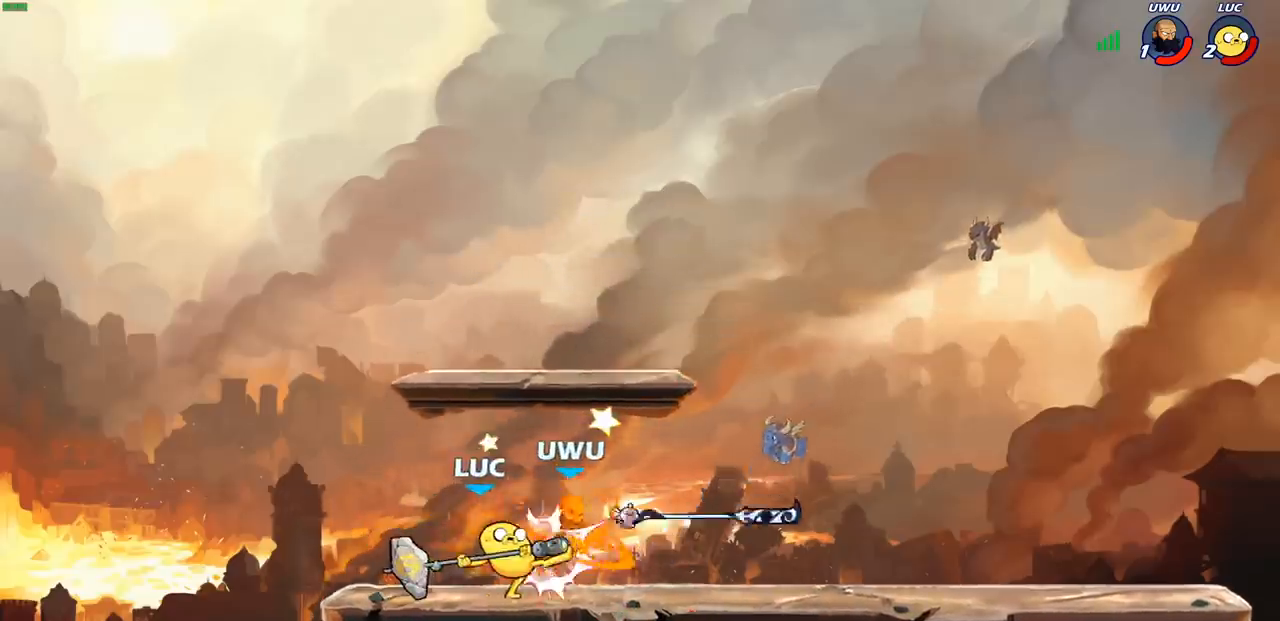
{"buttons": [], "left_stick": "center", "events": []}
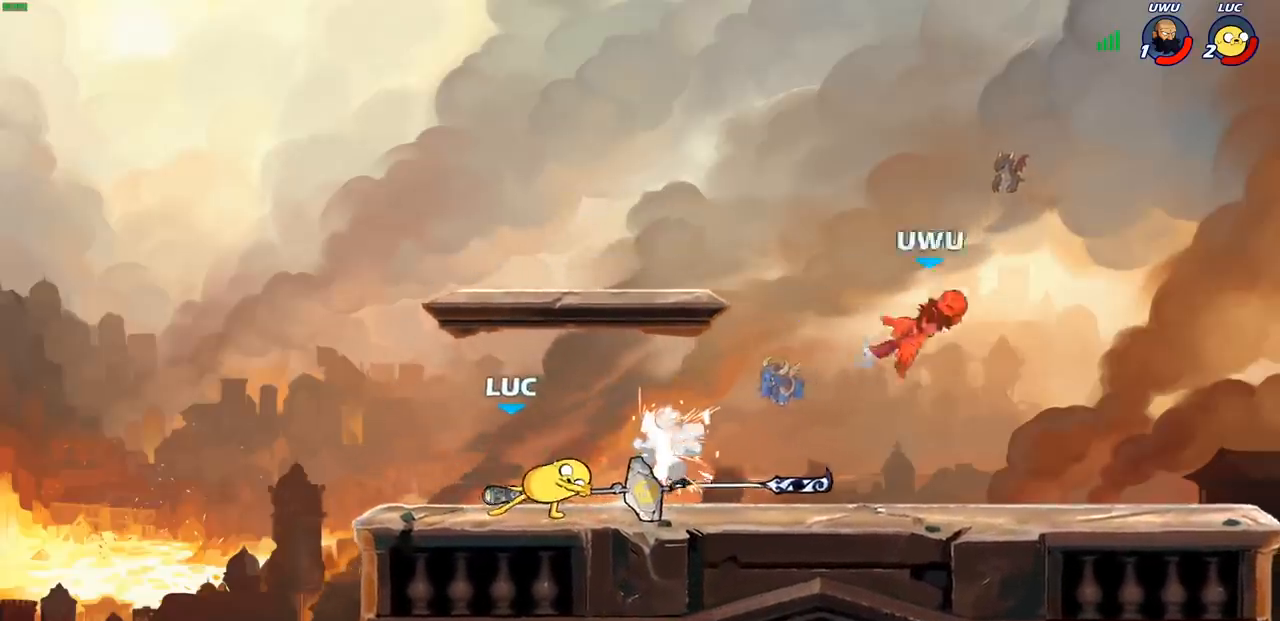
{"buttons": [], "left_stick": "right", "events": [[17, "left_stick", "right"], [150, "R2", "down"], [333, "R2", "up"]]}
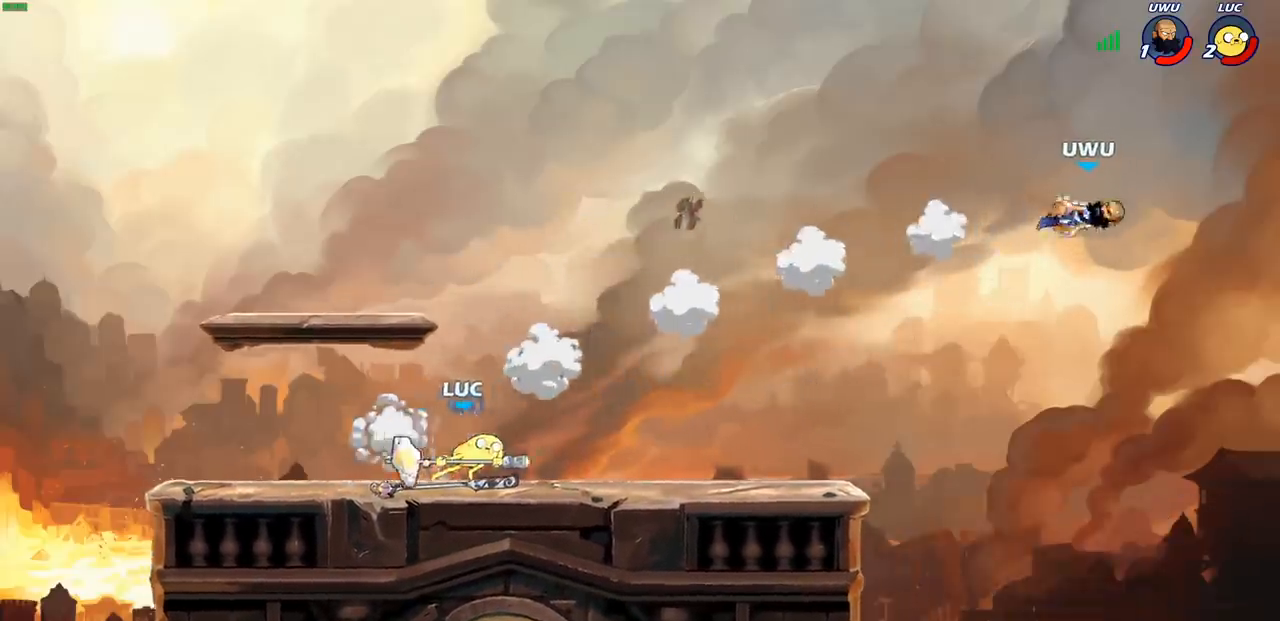
{"buttons": ["CROSS"], "left_stick": "right", "events": [[433, "CROSS", "down"]]}
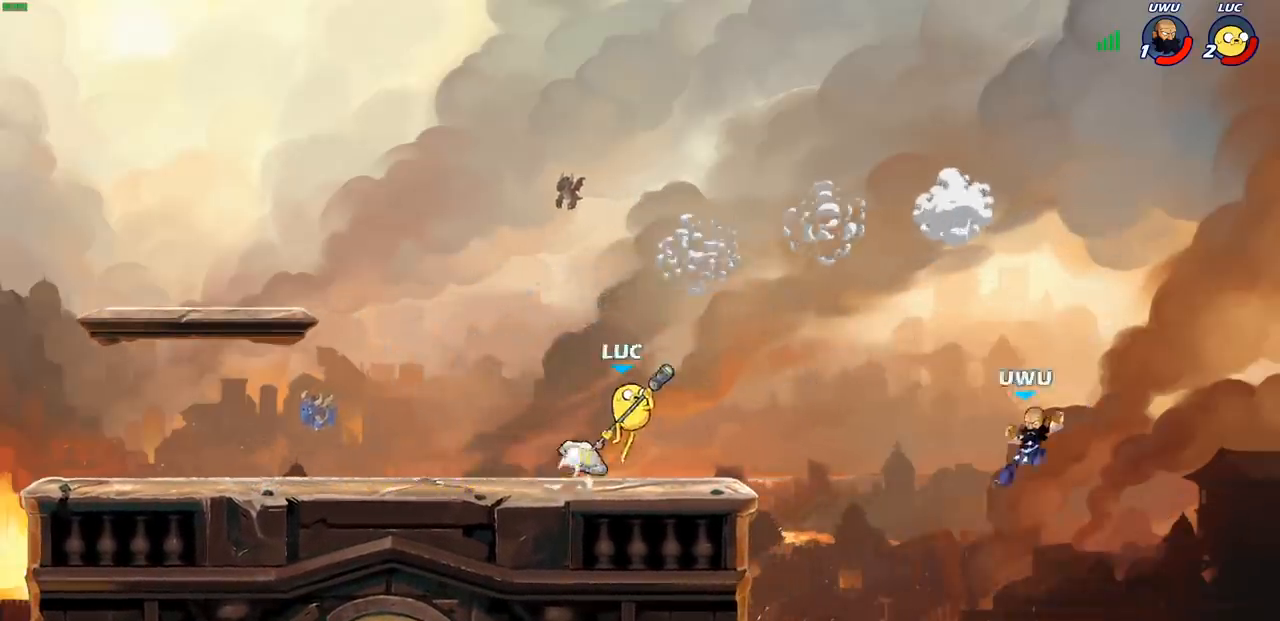
{"buttons": ["CIRCLE"], "left_stick": "down-left", "events": [[17, "left_stick", "up-right"], [67, "CROSS", "up"], [167, "left_stick", "down-left"], [183, "CIRCLE", "down"]]}
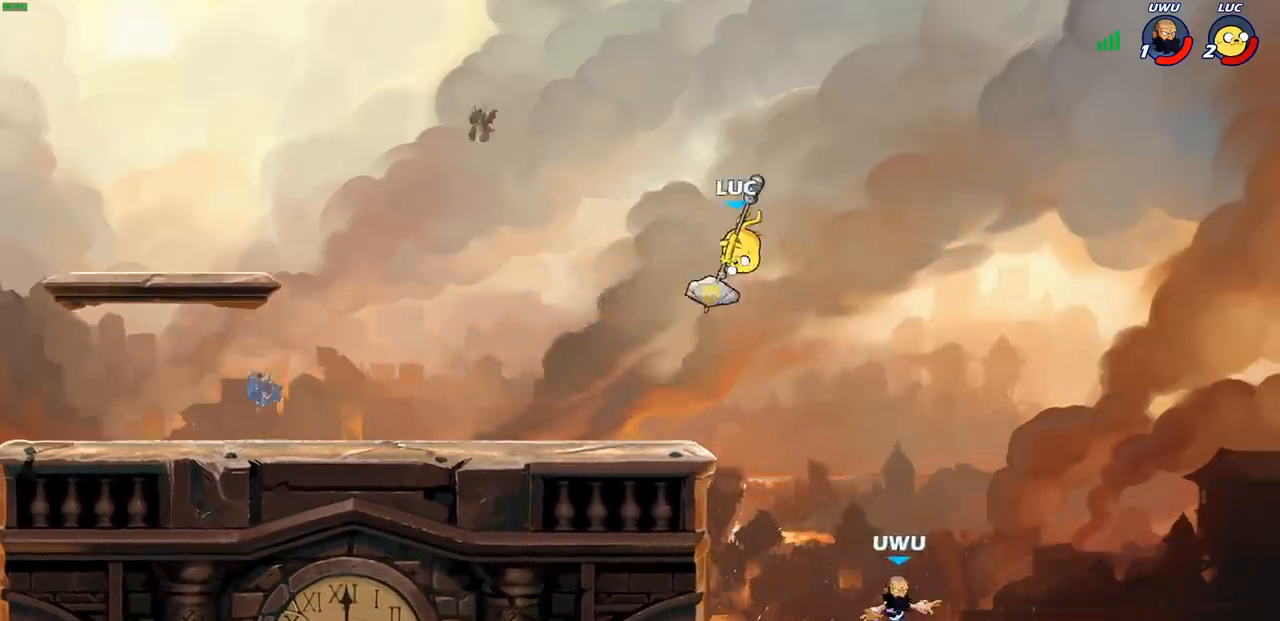
{"buttons": [], "left_stick": "center", "events": [[300, "CIRCLE", "up"], [350, "left_stick", "center"]]}
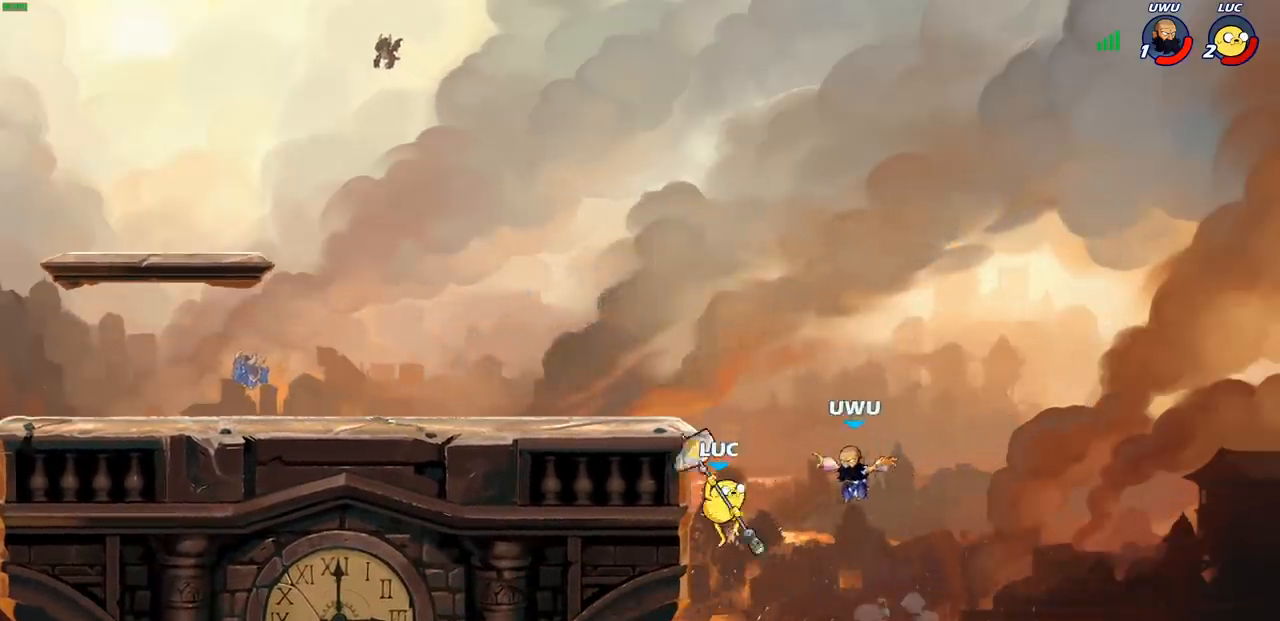
{"buttons": [], "left_stick": "center", "events": [[117, "CROSS", "down"], [150, "CIRCLE", "down"], [150, "CROSS", "up"], [167, "left_stick", "up-left"], [233, "CIRCLE", "up"], [500, "left_stick", "center"]]}
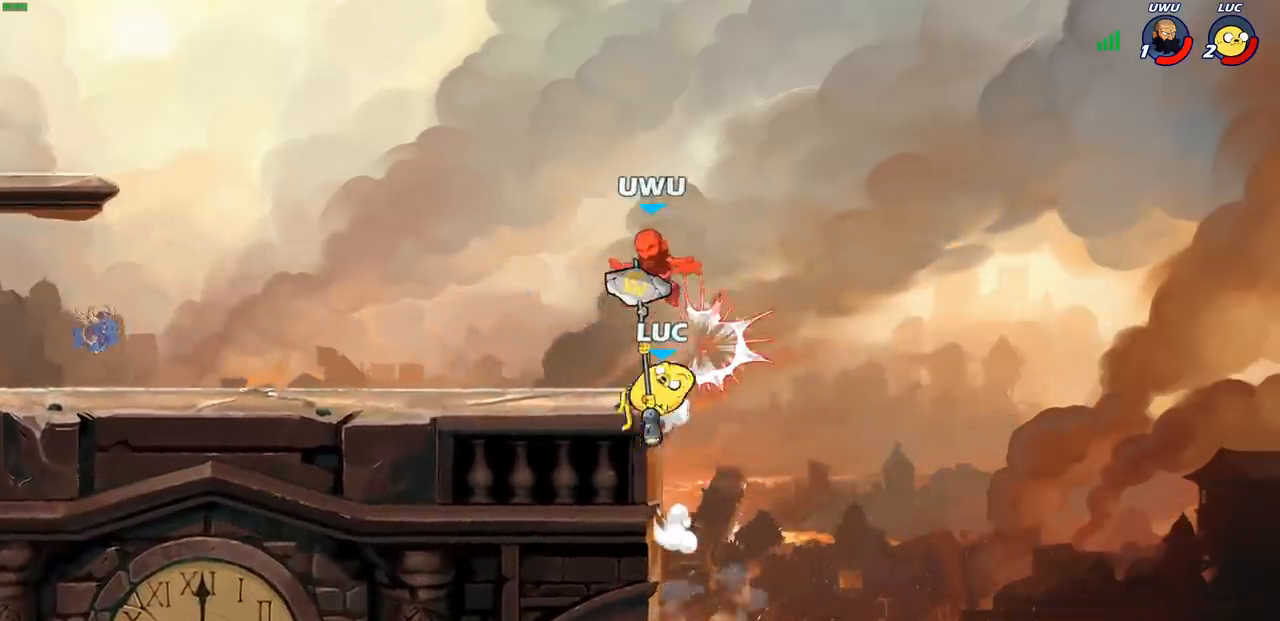
{"buttons": ["R1"], "left_stick": "down", "events": [[417, "left_stick", "down"], [433, "R1", "down"]]}
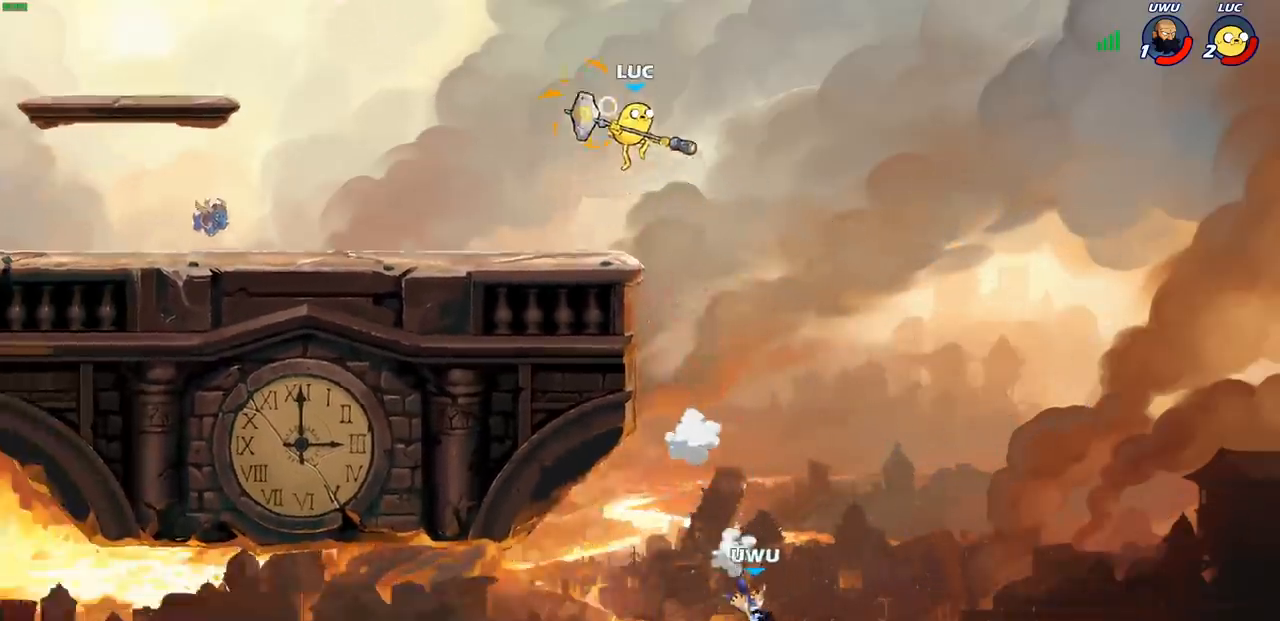
{"buttons": [], "left_stick": "left", "events": [[17, "R1", "up"], [17, "left_stick", "down-right"], [50, "R1", "down"], [150, "left_stick", "down"], [350, "R1", "up"], [367, "left_stick", "center"], [500, "left_stick", "left"]]}
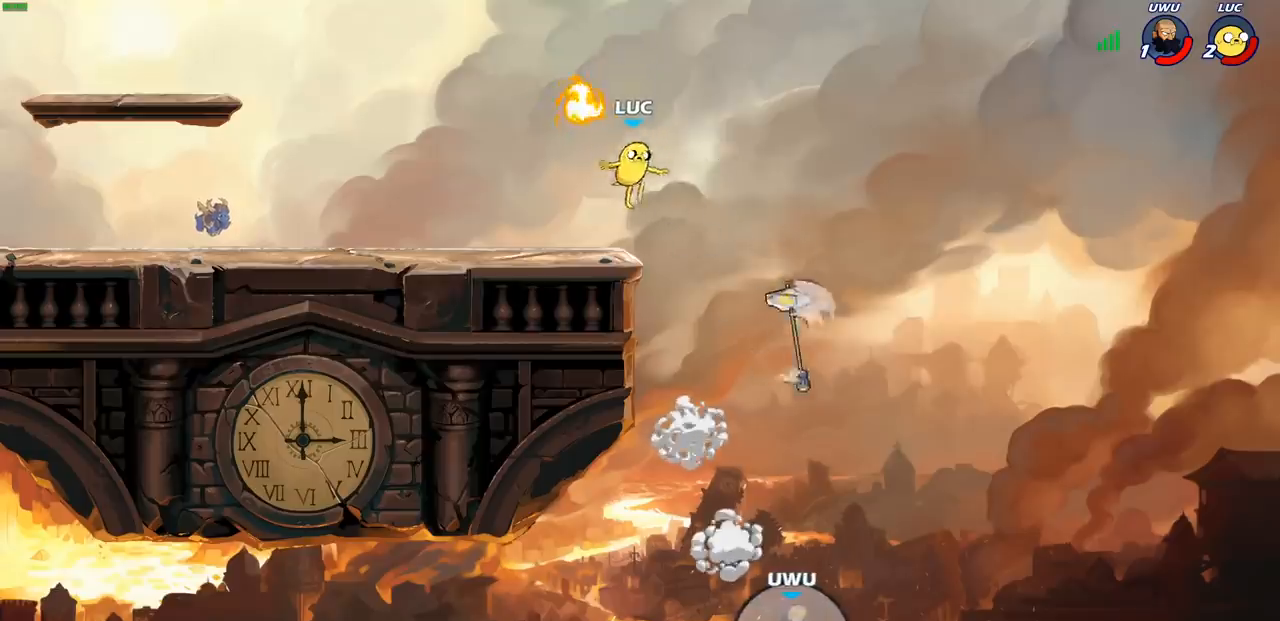
{"buttons": [], "left_stick": "up-right", "events": [[167, "CROSS", "down"], [200, "left_stick", "center"], [300, "CROSS", "up"], [317, "R1", "down"], [317, "left_stick", "up-right"], [433, "R1", "up"]]}
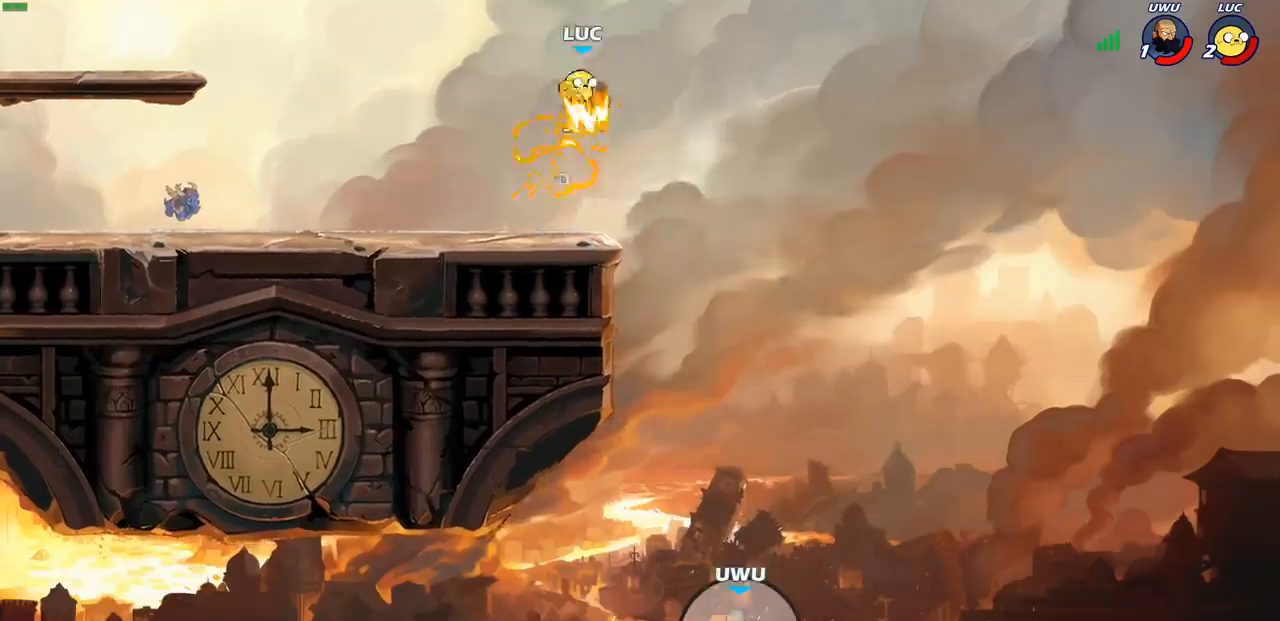
{"buttons": [], "left_stick": "center", "events": [[67, "left_stick", "center"], [200, "R1", "down"], [217, "left_stick", "down"], [267, "R1", "up"], [333, "left_stick", "center"]]}
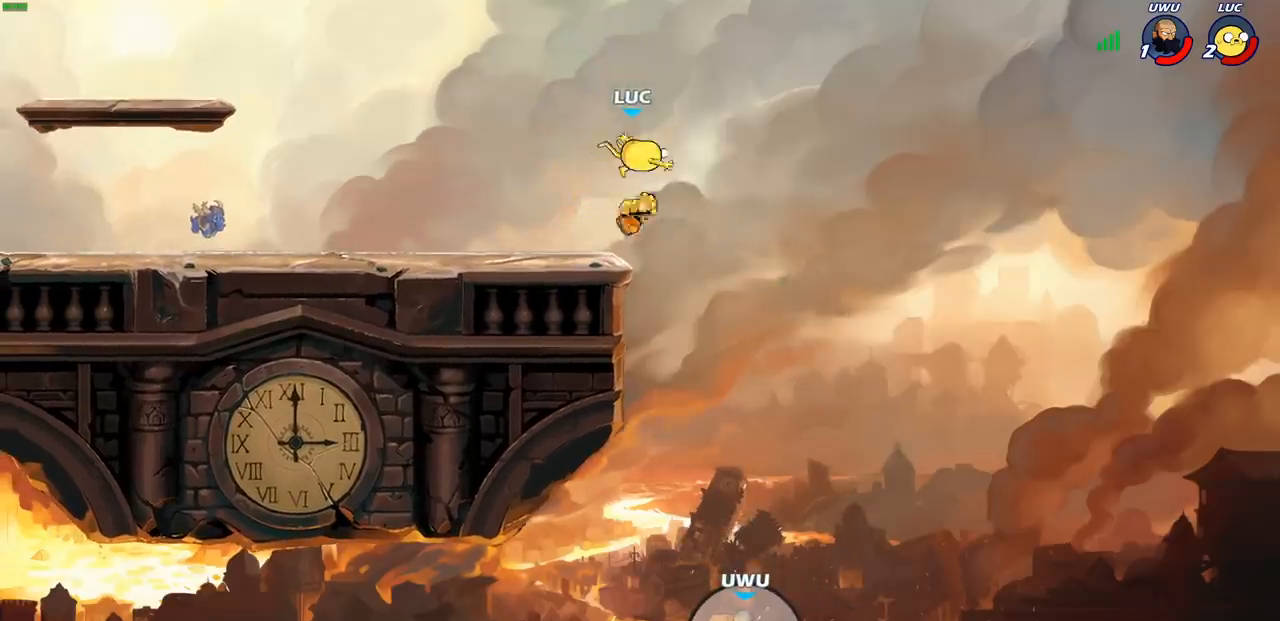
{"buttons": [], "left_stick": "center", "events": [[183, "CROSS", "down"], [267, "CROSS", "up"]]}
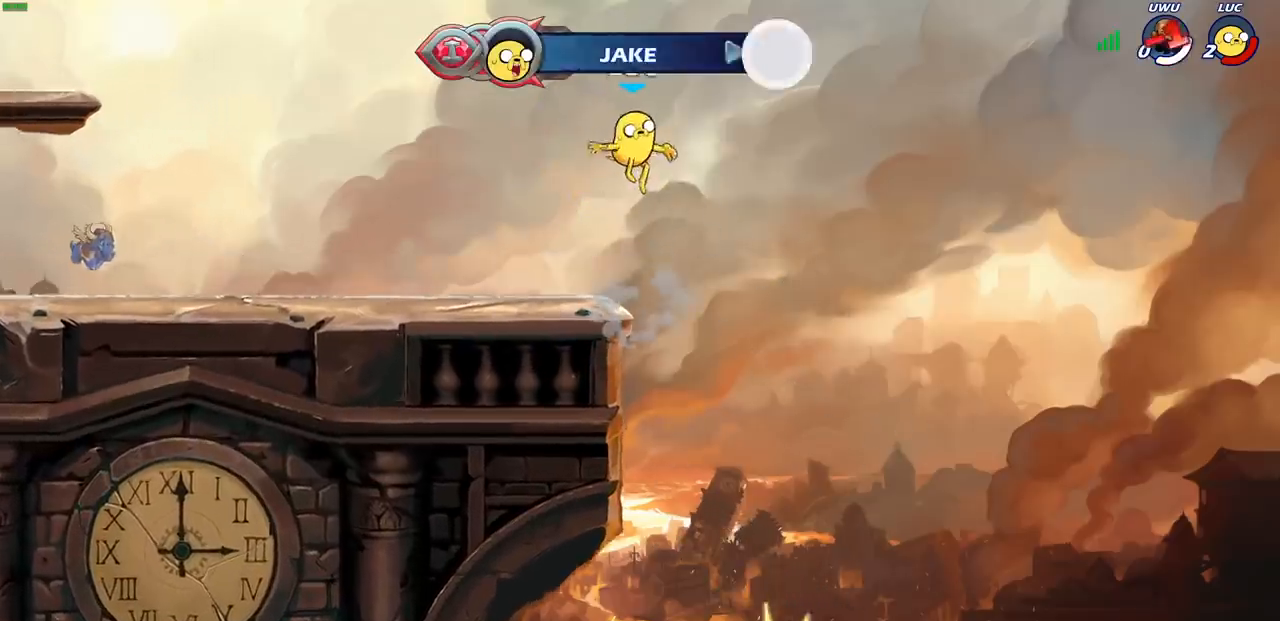
{"buttons": [], "left_stick": "center", "events": []}
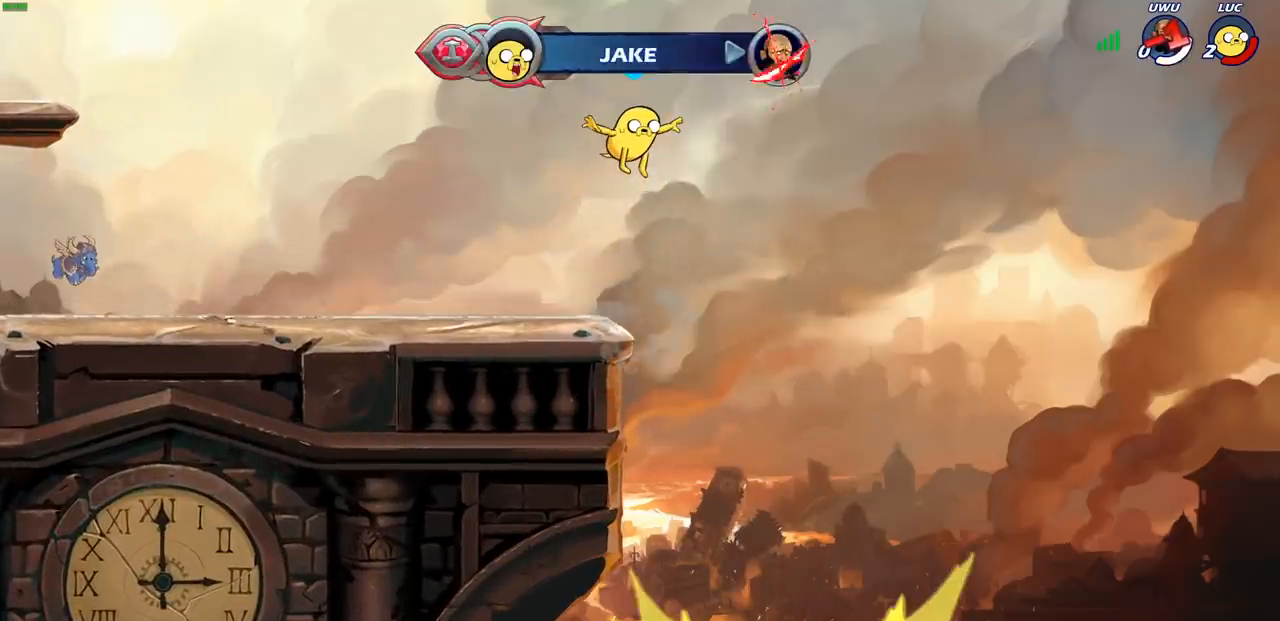
{"buttons": [], "left_stick": "center", "events": []}
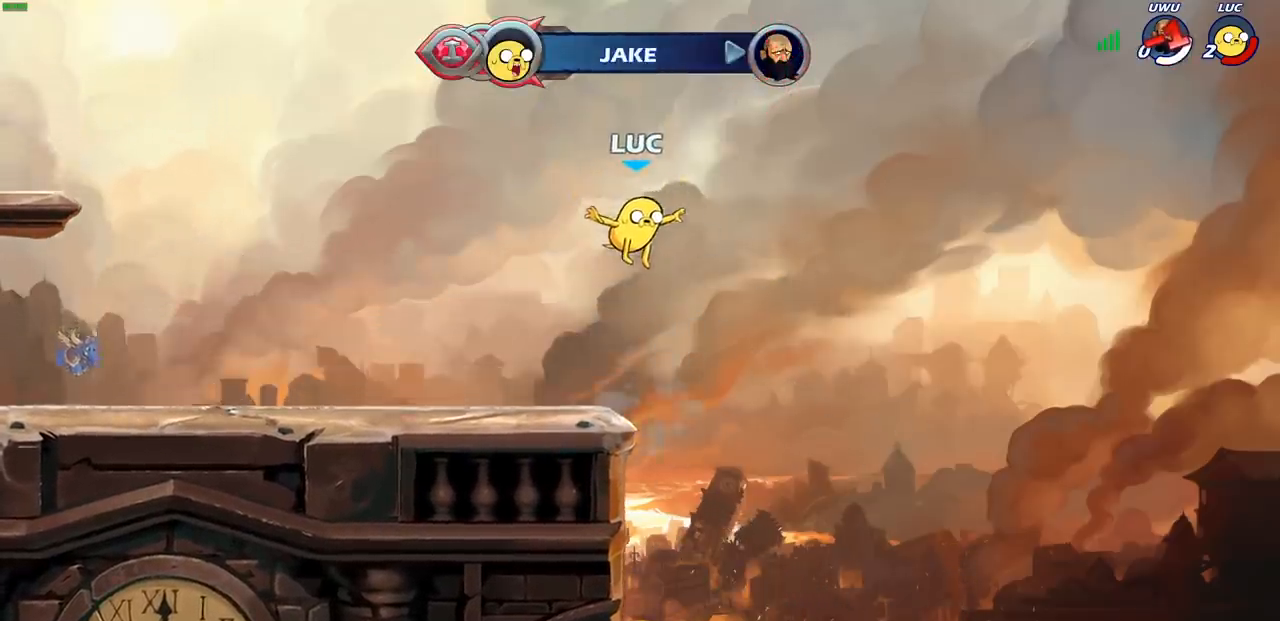
{"buttons": [], "left_stick": "center", "events": []}
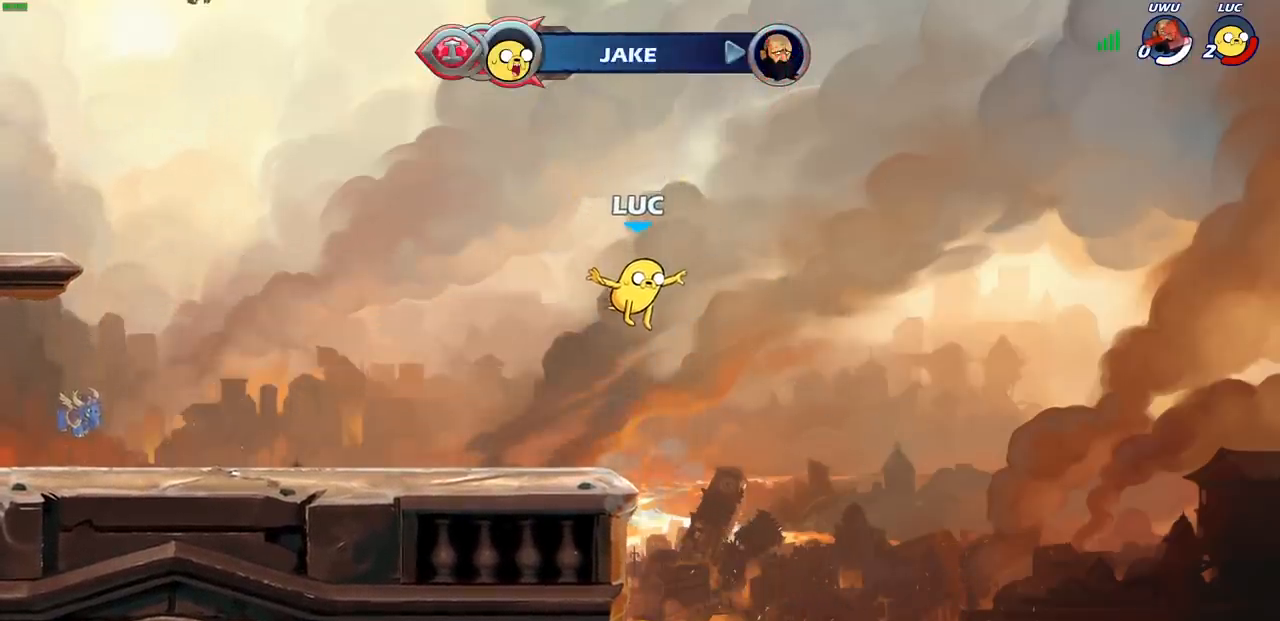
{"buttons": [], "left_stick": "center", "events": []}
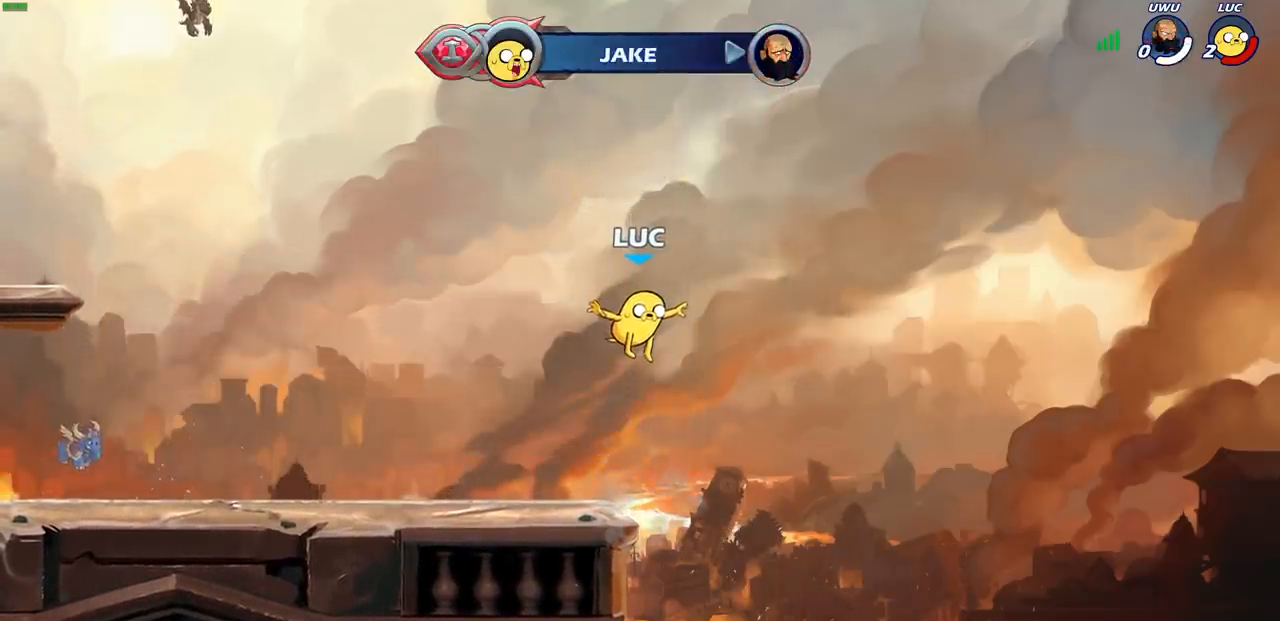
{"buttons": [], "left_stick": "center", "events": []}
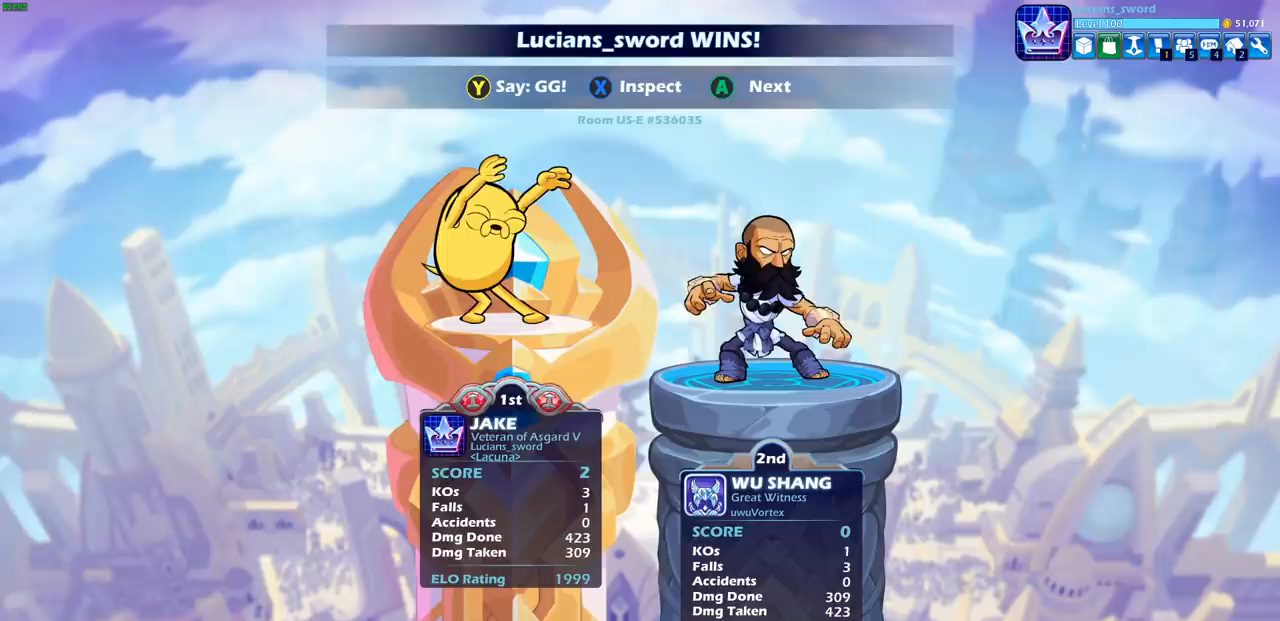
{"buttons": [], "left_stick": "center", "events": []}
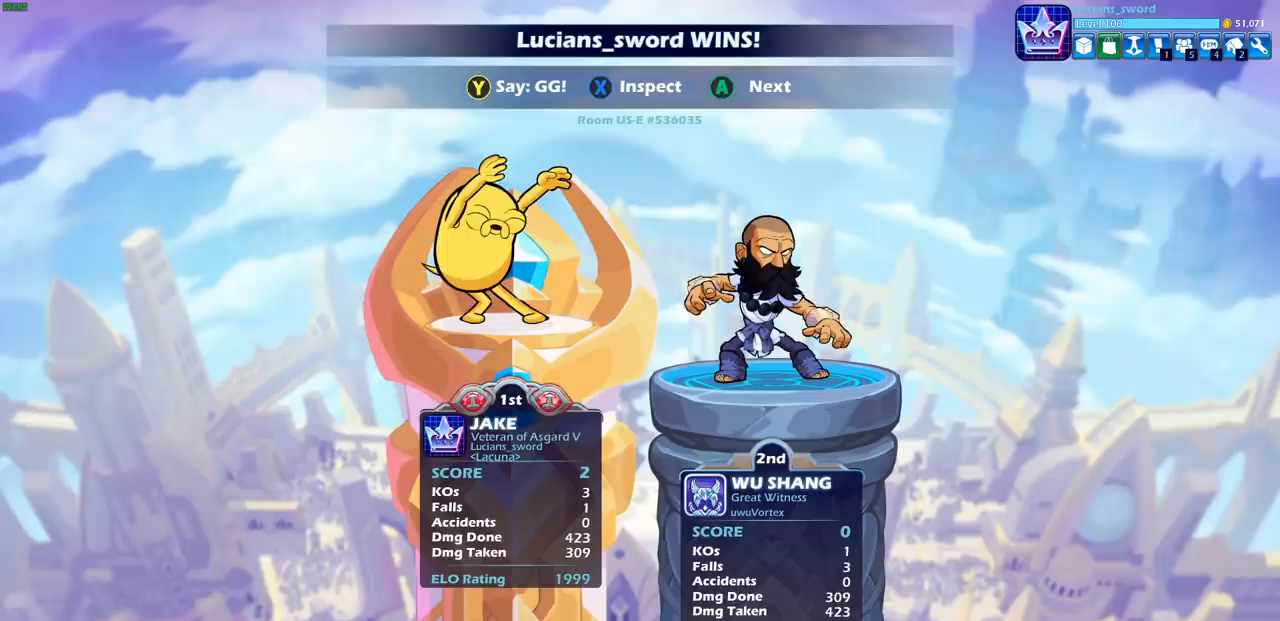
{"buttons": [], "left_stick": "center", "events": []}
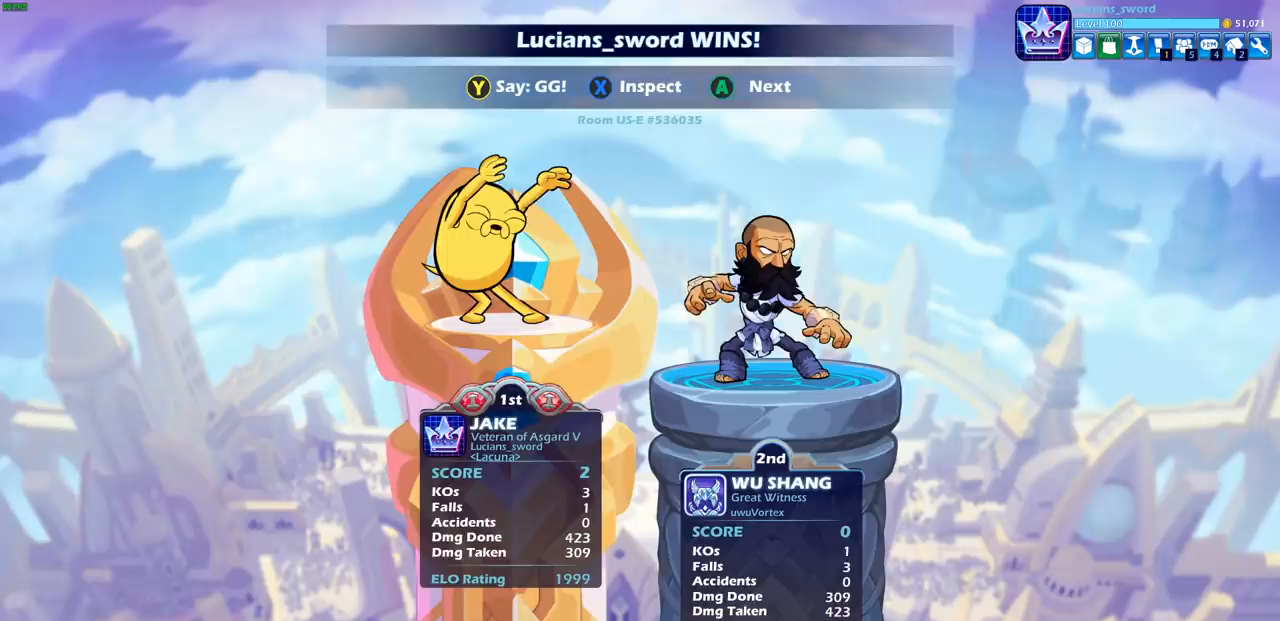
{"buttons": [], "left_stick": "center", "events": []}
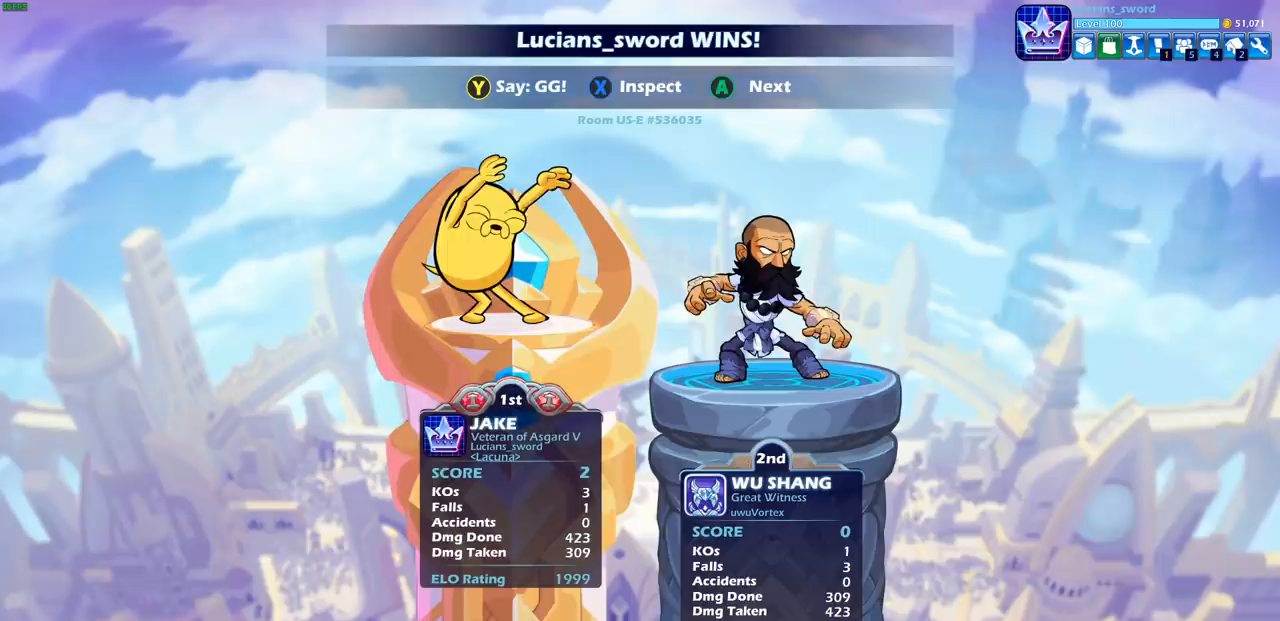
{"buttons": [], "left_stick": "center", "events": []}
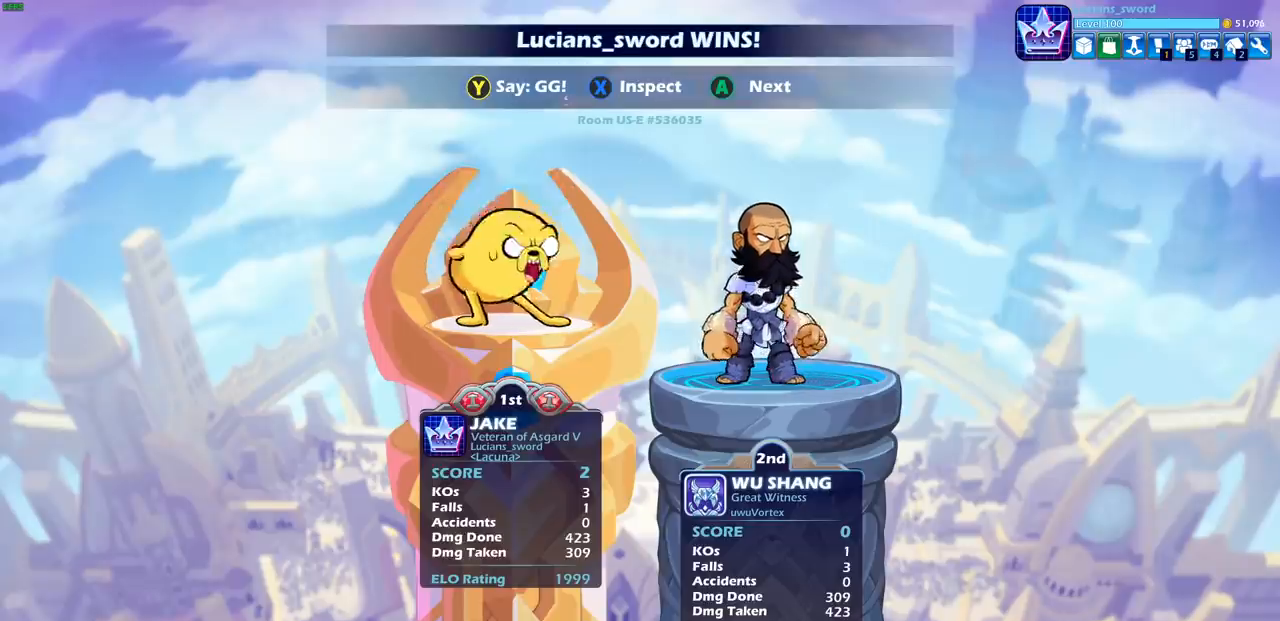
{"buttons": [], "left_stick": "center", "events": [[150, "TRIANGLE", "down"], [217, "TRIANGLE", "up"]]}
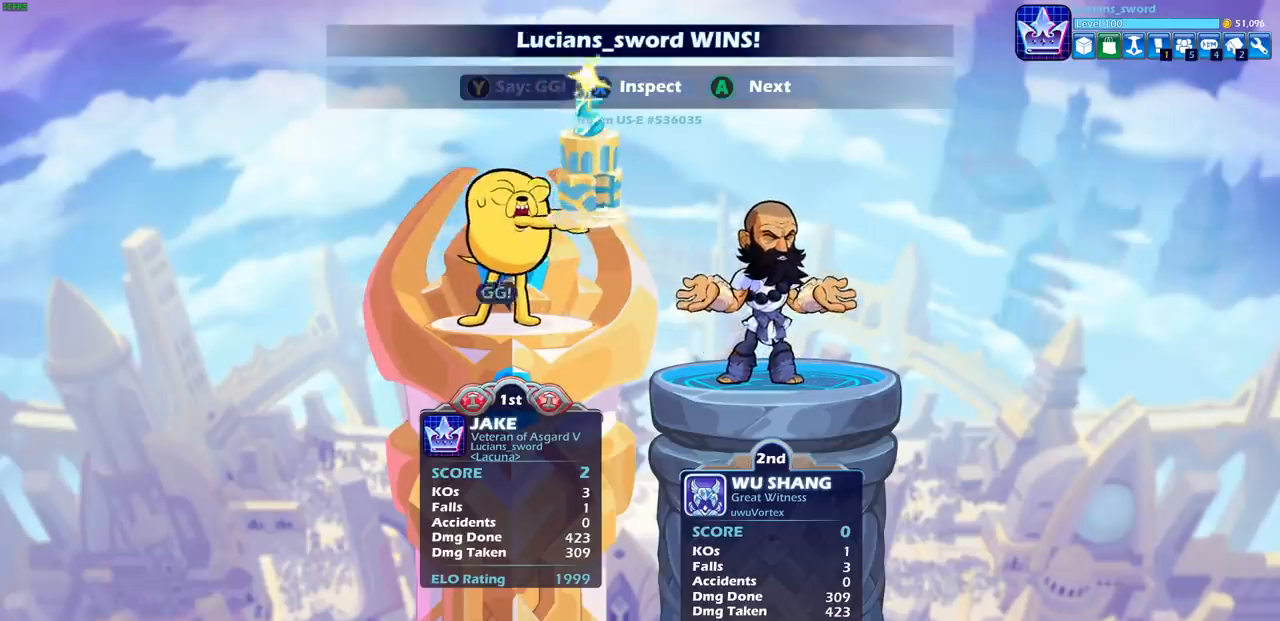
{"buttons": [], "left_stick": "center", "events": []}
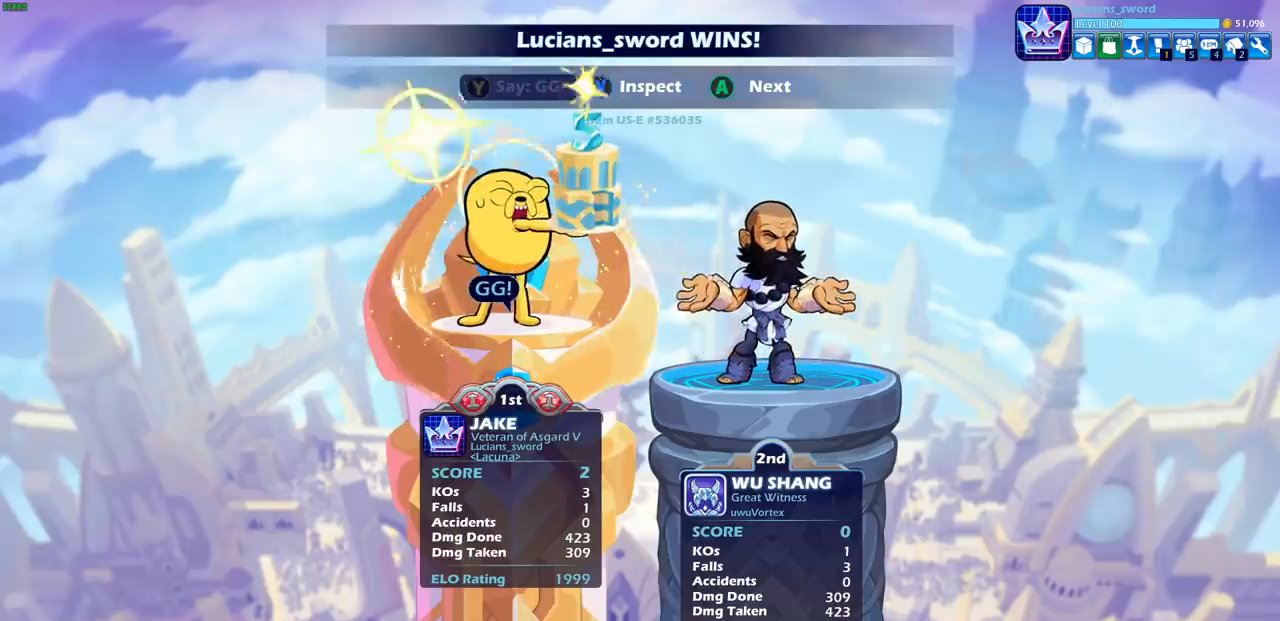
{"buttons": ["CROSS"], "left_stick": "center", "events": [[500, "CROSS", "down"]]}
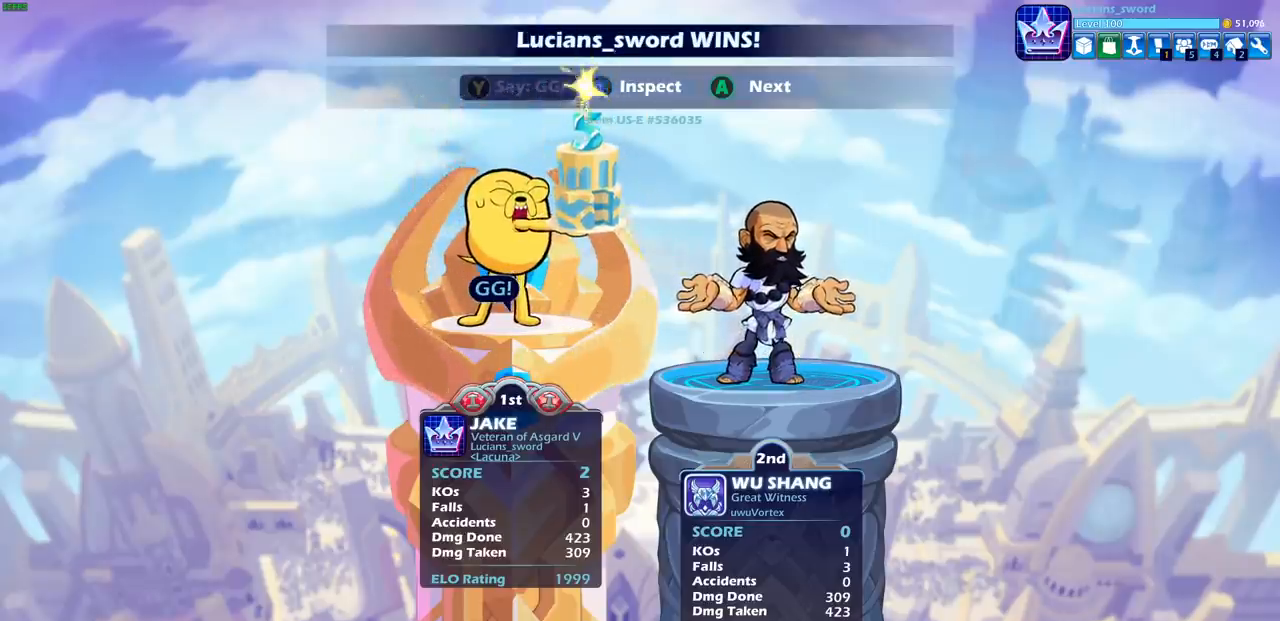
{"buttons": [], "left_stick": "center", "events": [[50, "CROSS", "up"]]}